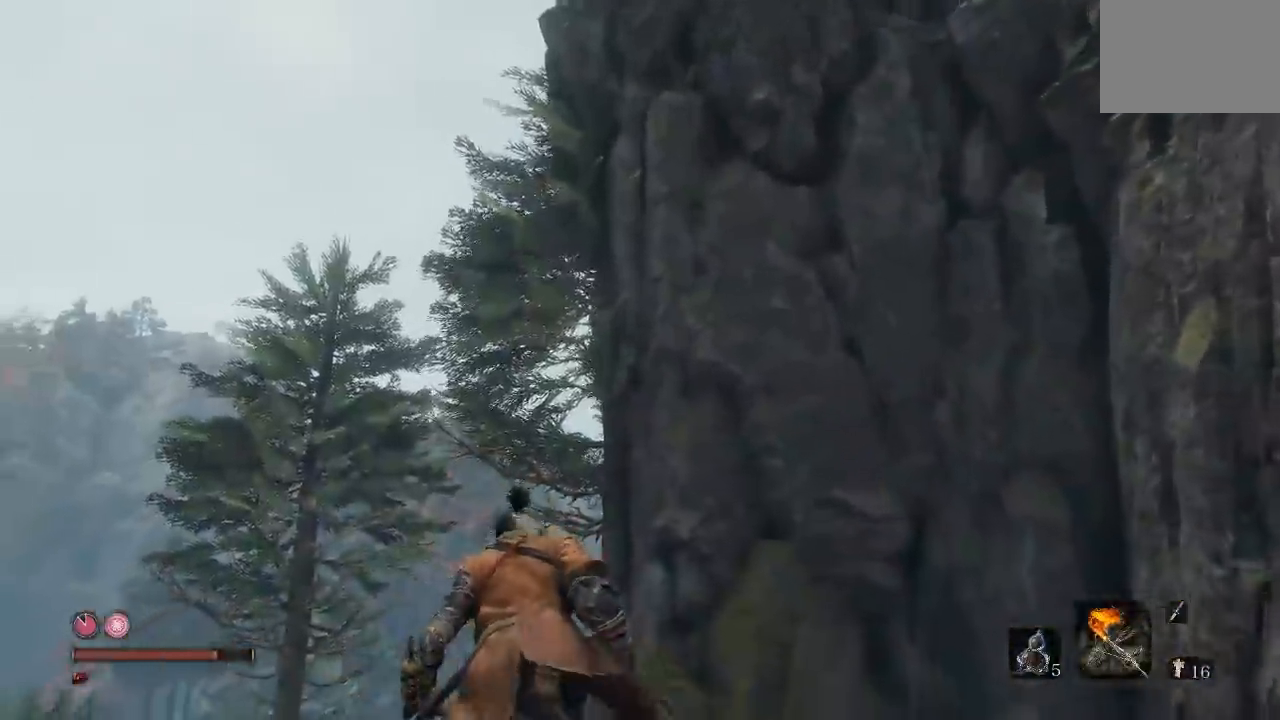
Gameplay with a controller (Xbox layout); each line is a JSON object with the inputs held at the frame after it (dt_ms = milliseconds from this image to that frame). Not read: R2.
{"dt_ms": 1000, "buttons": [], "left_stick": "right", "right_stick": "up-left"}
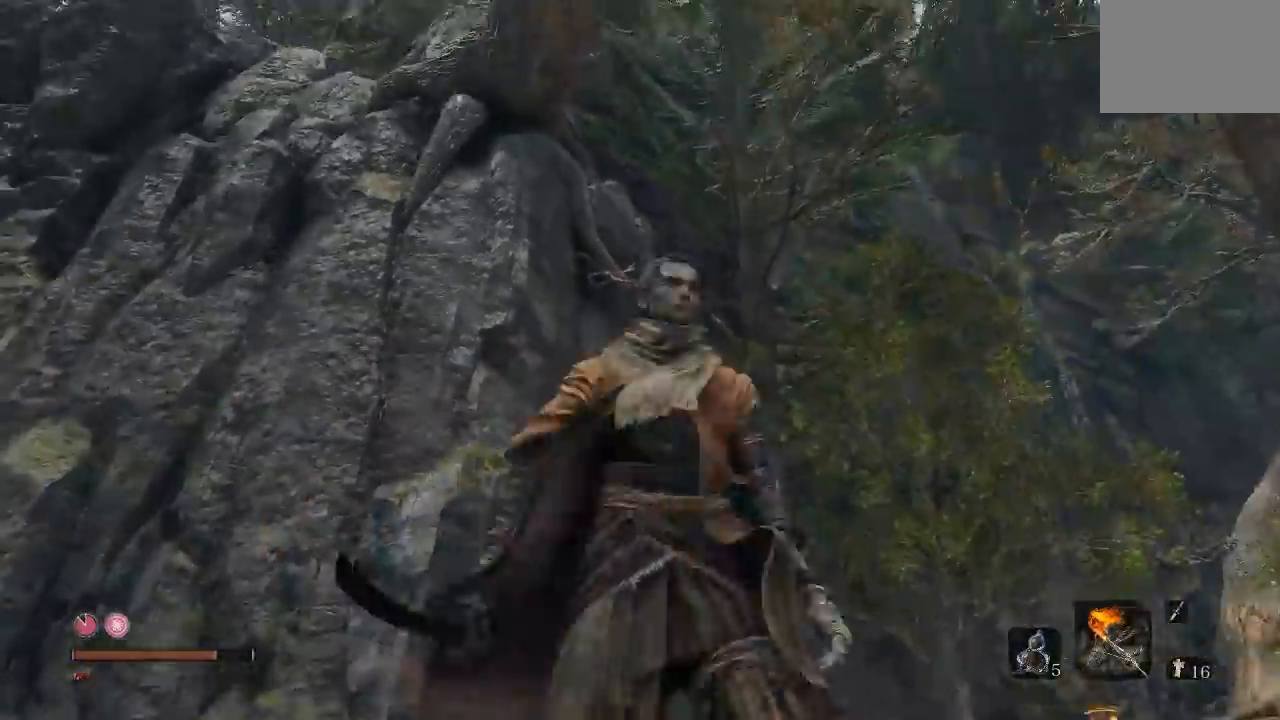
{"dt_ms": 500, "buttons": ["L2"], "left_stick": "up-left", "right_stick": "center"}
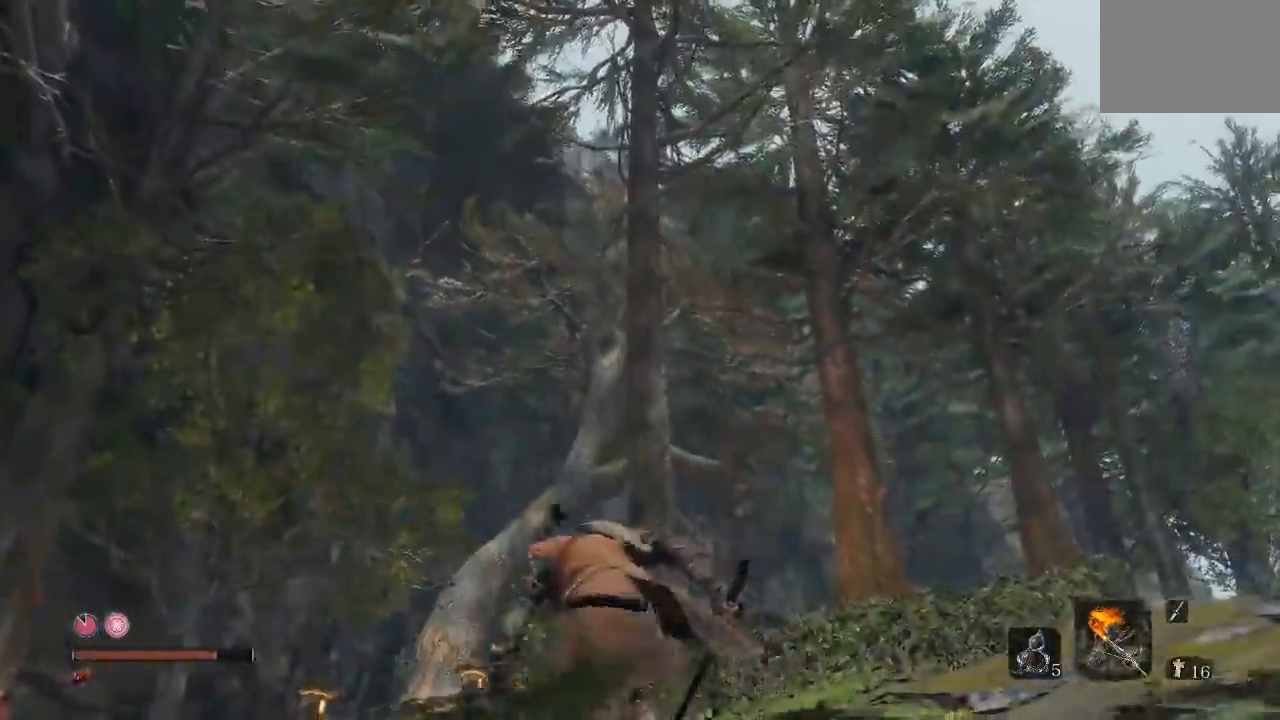
{"dt_ms": 500, "buttons": [], "left_stick": "center", "right_stick": "center"}
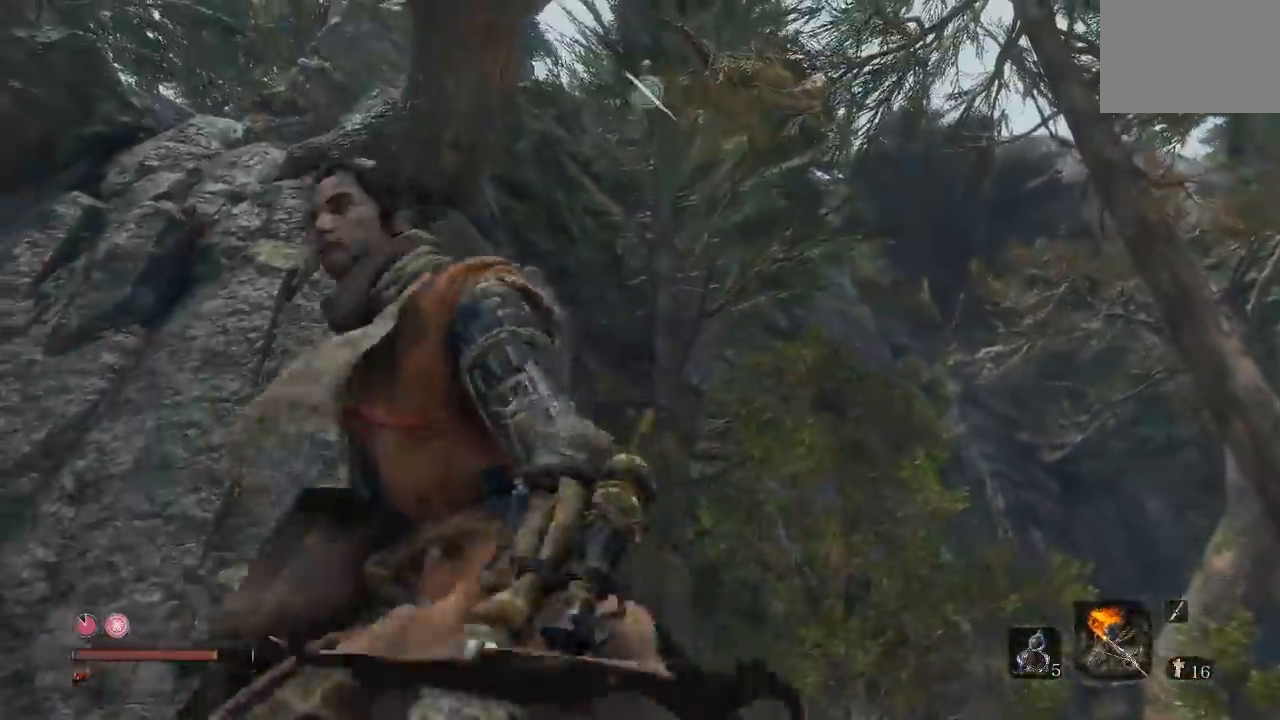
{"dt_ms": 500, "buttons": ["L2"], "left_stick": "down-right", "right_stick": "center"}
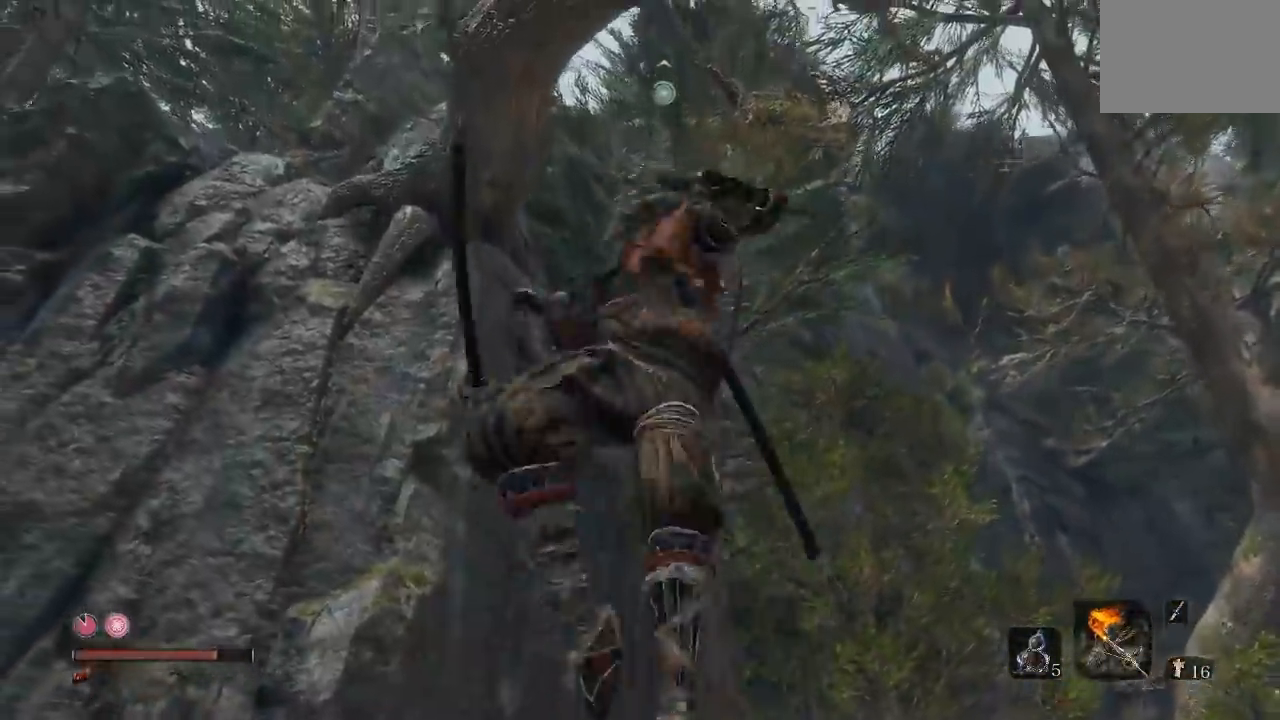
{"dt_ms": 500, "buttons": ["L2"], "left_stick": "up", "right_stick": "center"}
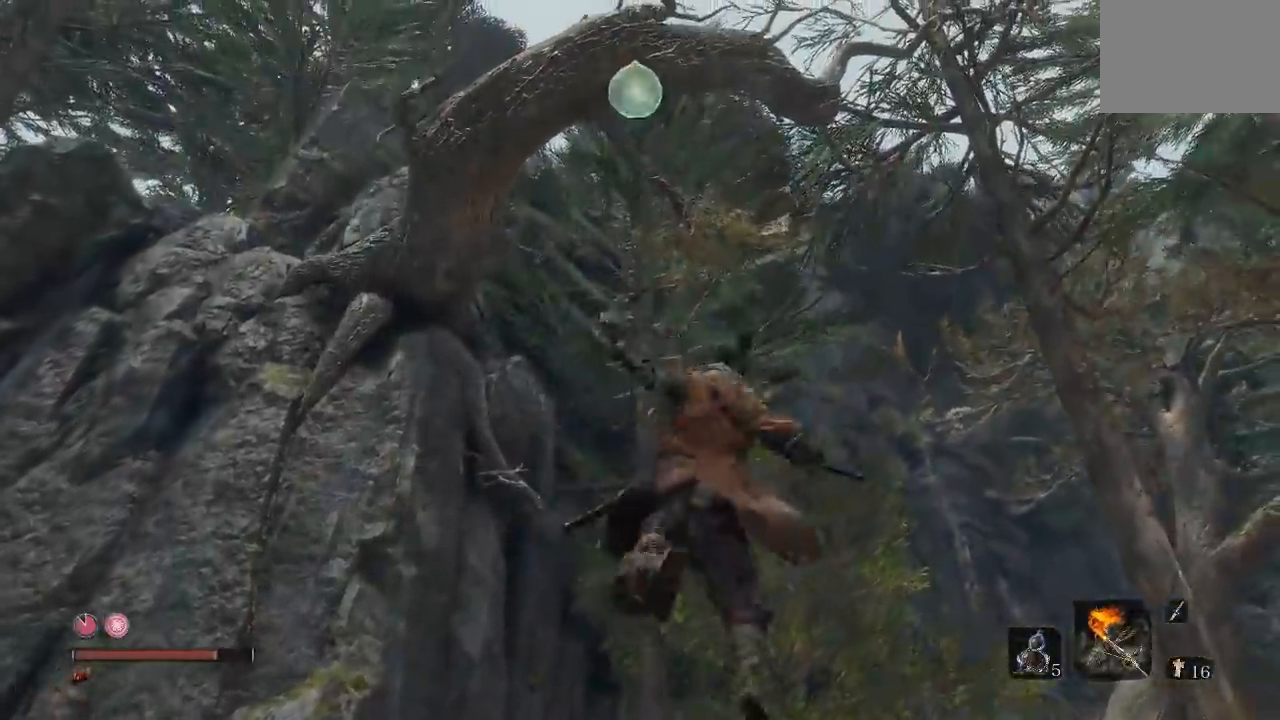
{"dt_ms": 500, "buttons": [], "left_stick": "up-left", "right_stick": "center"}